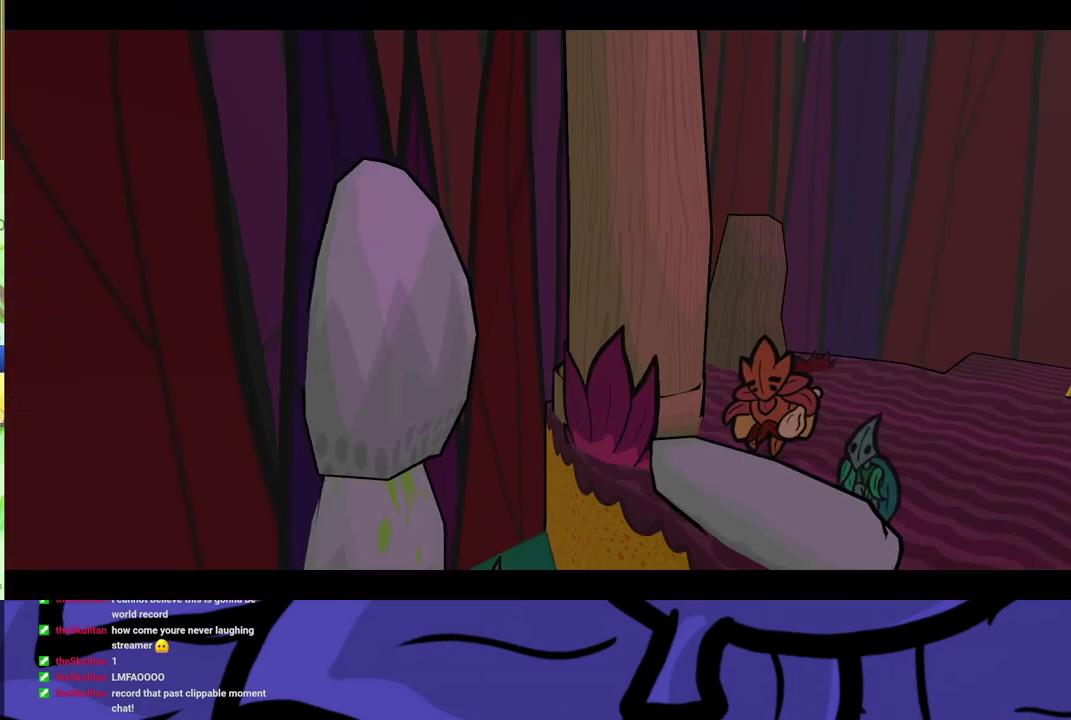
Gameplay with a controller (Xbox layout); each line is a JSON object with the inputs held at the frame after it. "events" lists button and stick changes between this image and that frame as [ms after this image, input, new state], when the widget could be followed in between. Not read: L1 L2 L3 R1 R2 R3.
{"buttons": [], "left_stick": "center", "events": [[417, "left_stick", "center"]]}
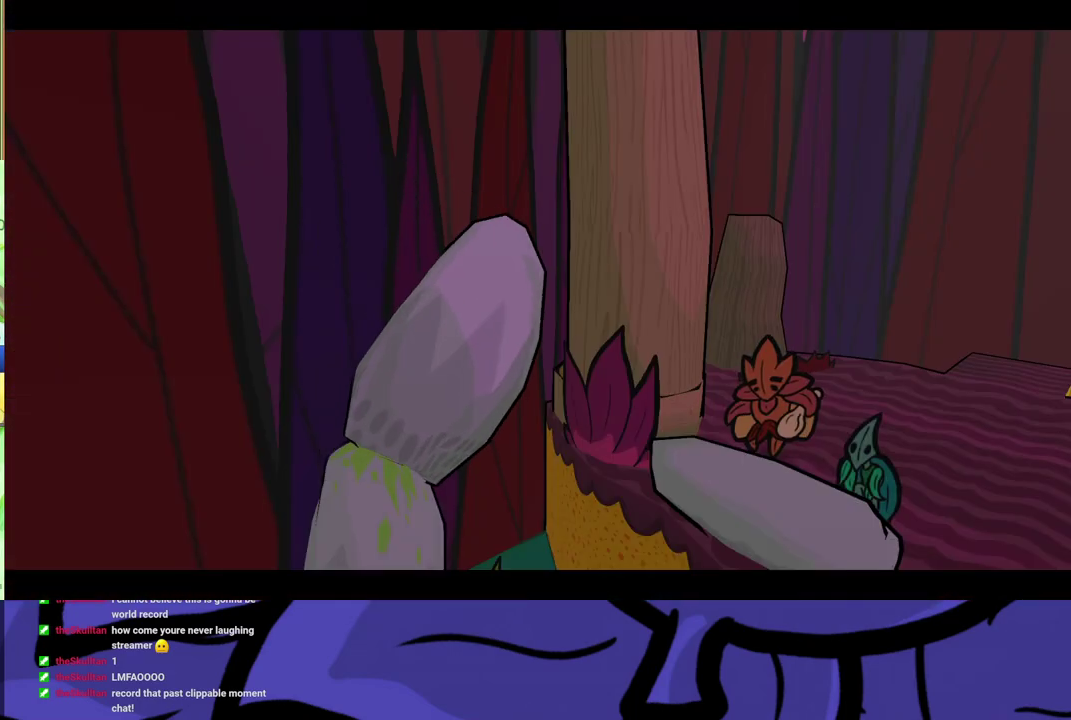
{"buttons": [], "left_stick": "center", "events": []}
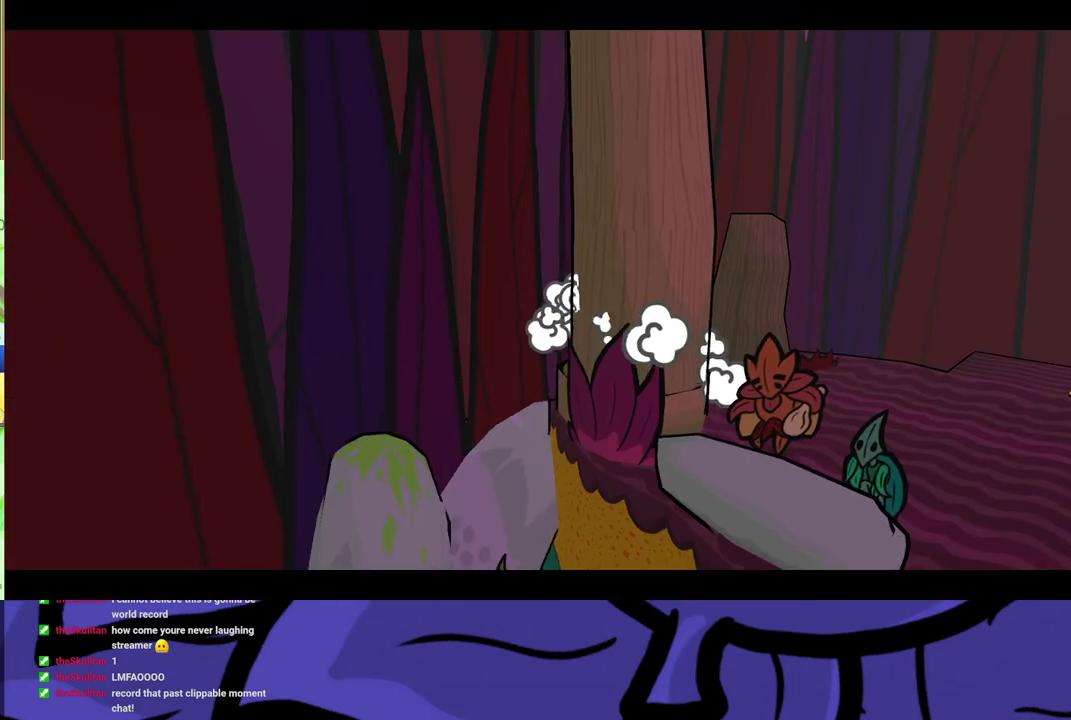
{"buttons": [], "left_stick": "center", "events": []}
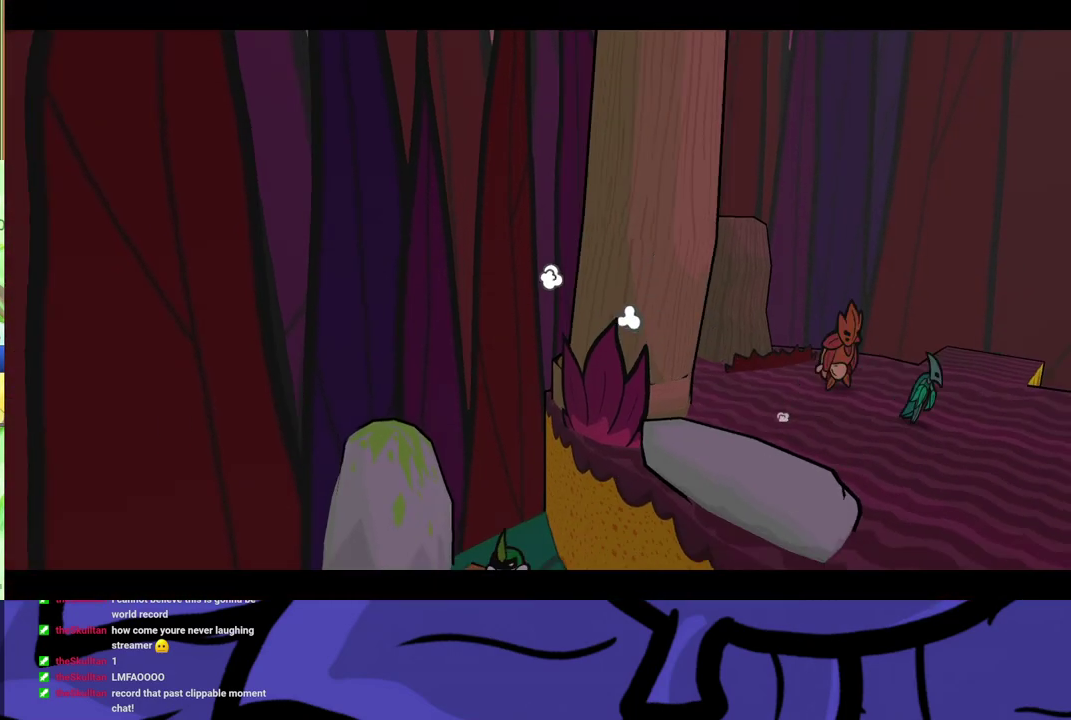
{"buttons": [], "left_stick": "center", "events": []}
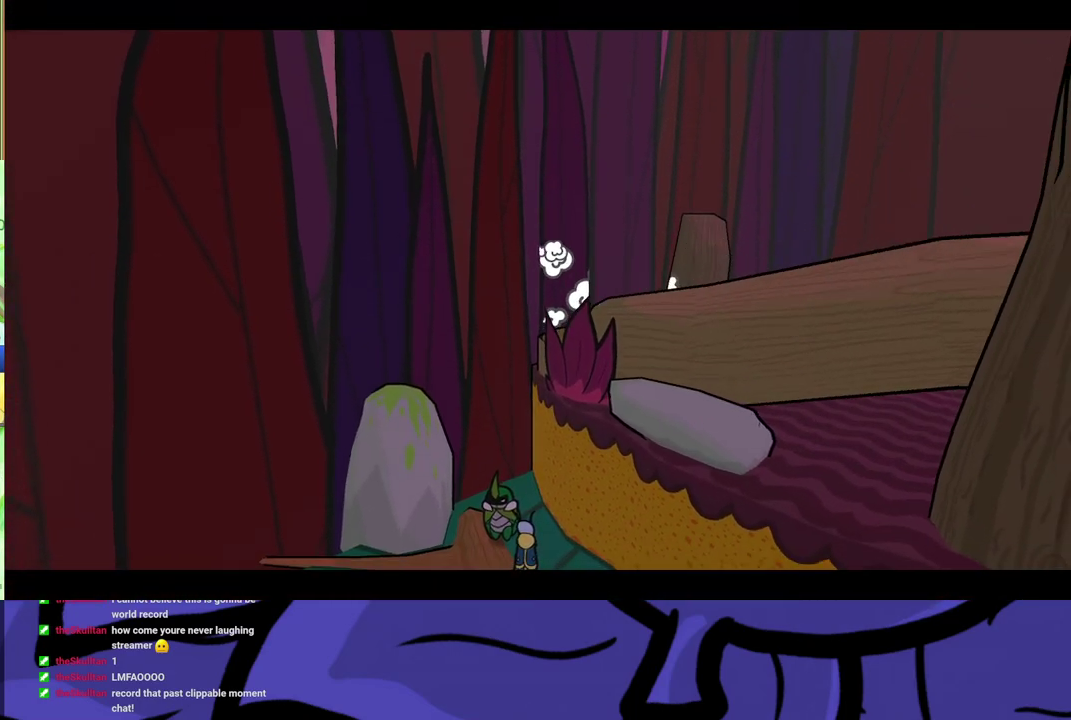
{"buttons": [], "left_stick": "center", "events": []}
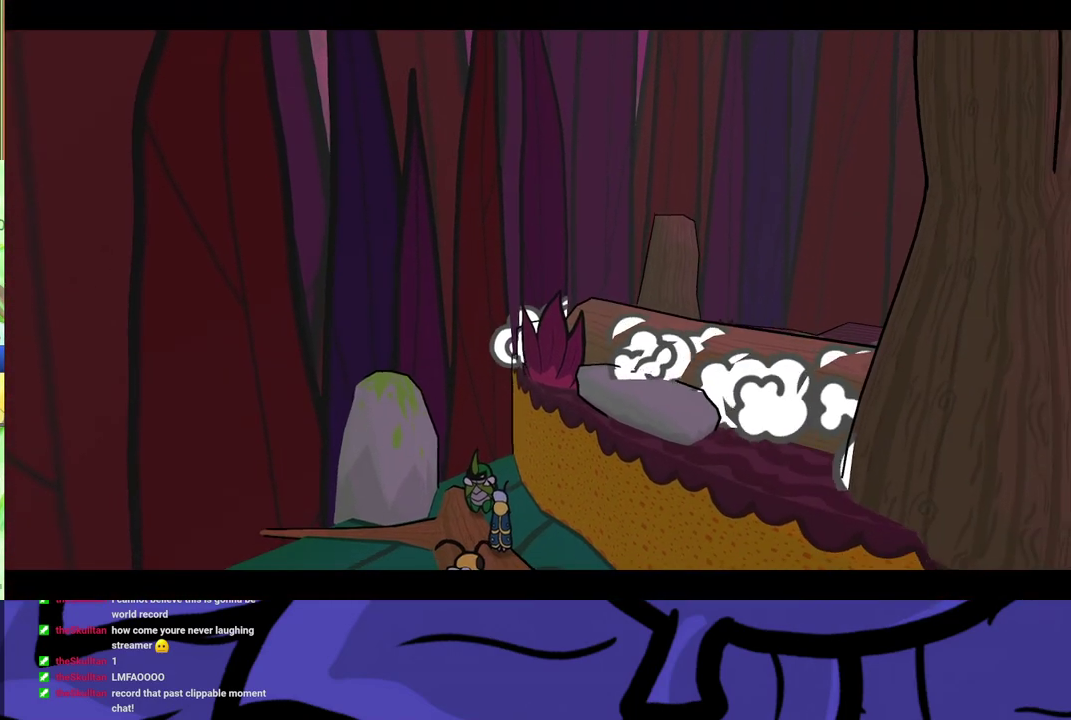
{"buttons": [], "left_stick": "center", "events": []}
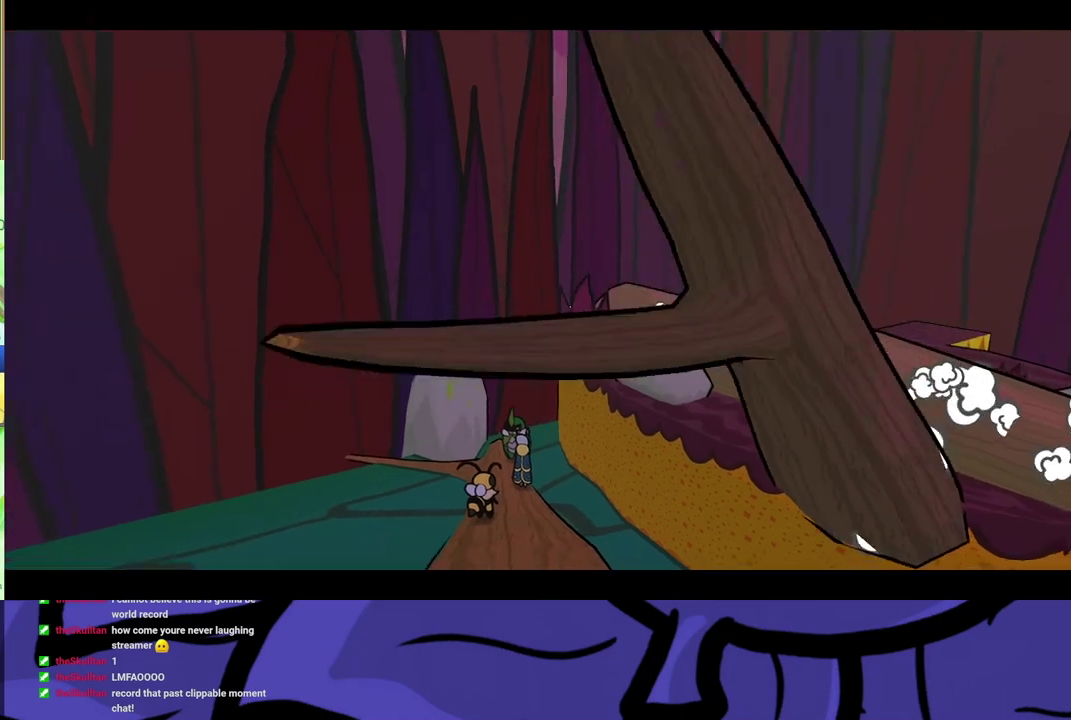
{"buttons": [], "left_stick": "center", "events": []}
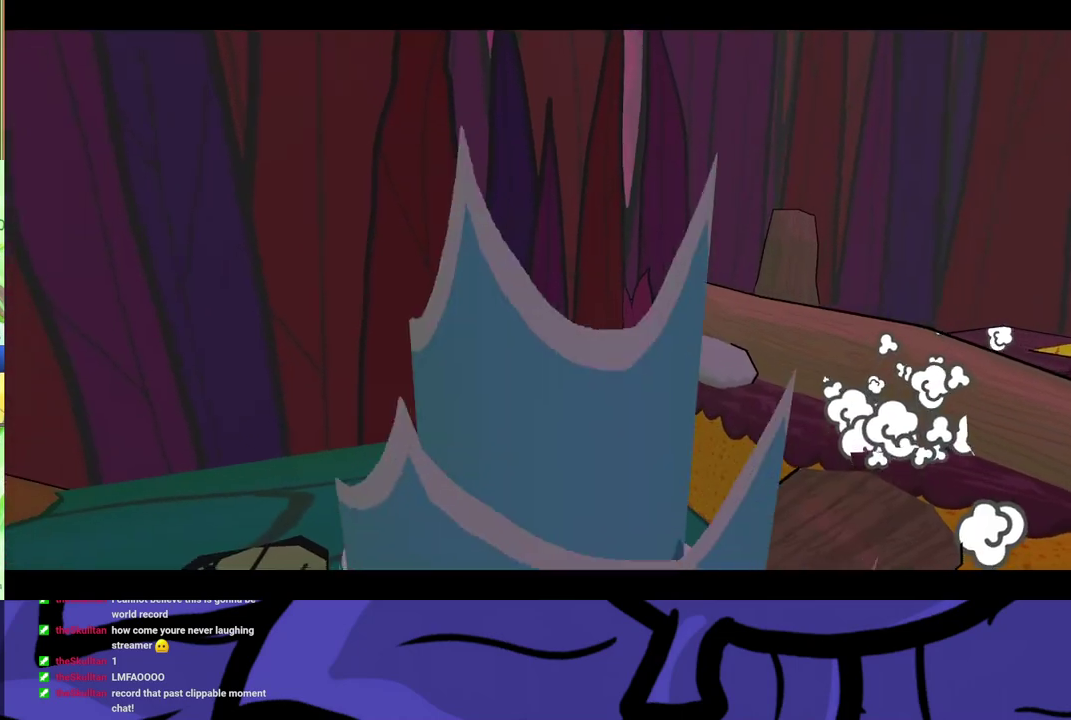
{"buttons": ["B"], "left_stick": "down-left", "events": [[167, "left_stick", "down"], [250, "left_stick", "down-left"], [483, "B", "down"]]}
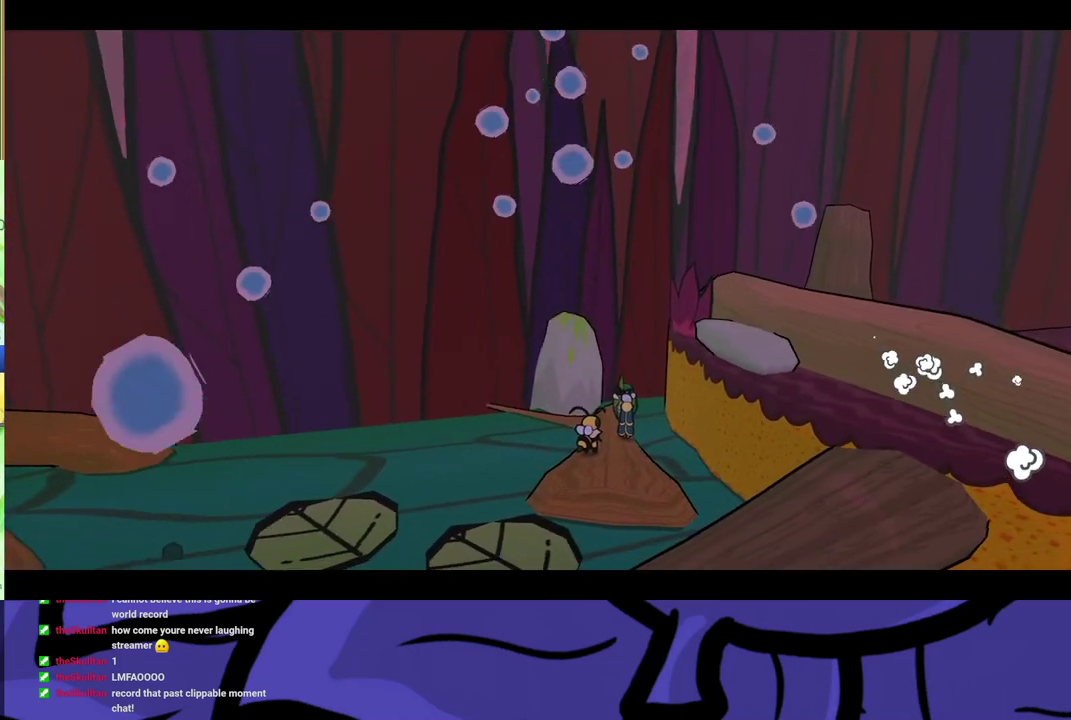
{"buttons": ["B"], "left_stick": "down-left", "events": [[33, "B", "up"], [100, "B", "down"], [150, "B", "up"], [217, "B", "down"], [267, "B", "up"], [333, "B", "down"], [400, "B", "up"], [450, "B", "down"]]}
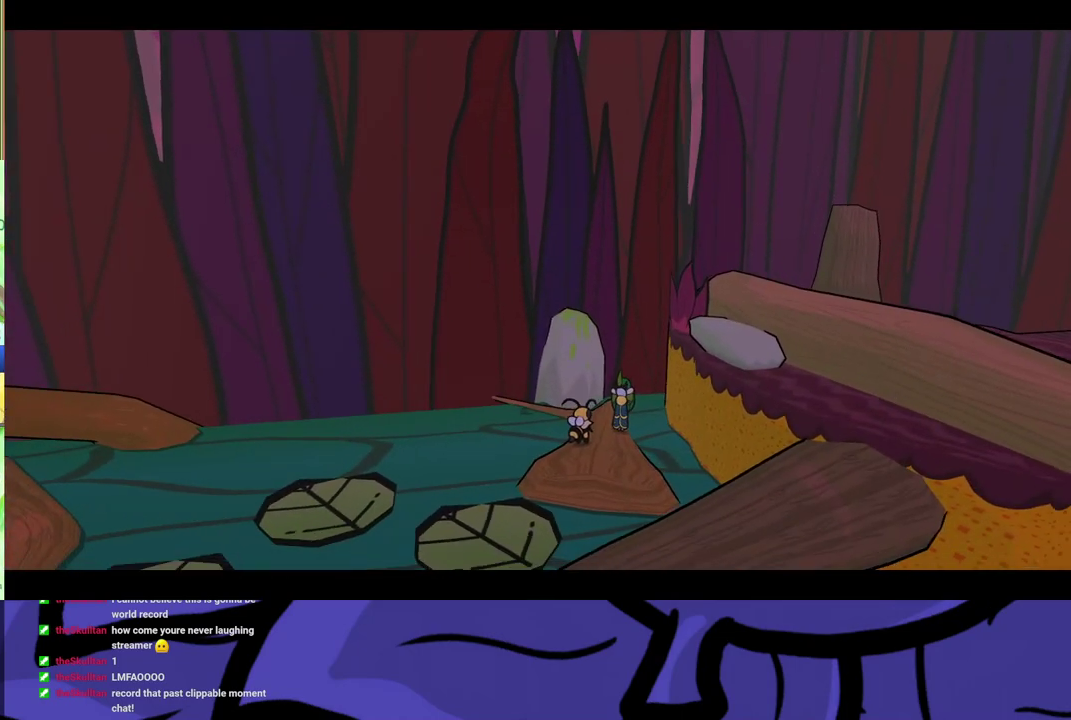
{"buttons": ["B"], "left_stick": "down-left", "events": [[17, "B", "up"], [83, "B", "down"], [150, "B", "up"], [217, "B", "down"], [283, "B", "up"], [333, "B", "down"], [400, "B", "up"], [467, "B", "down"]]}
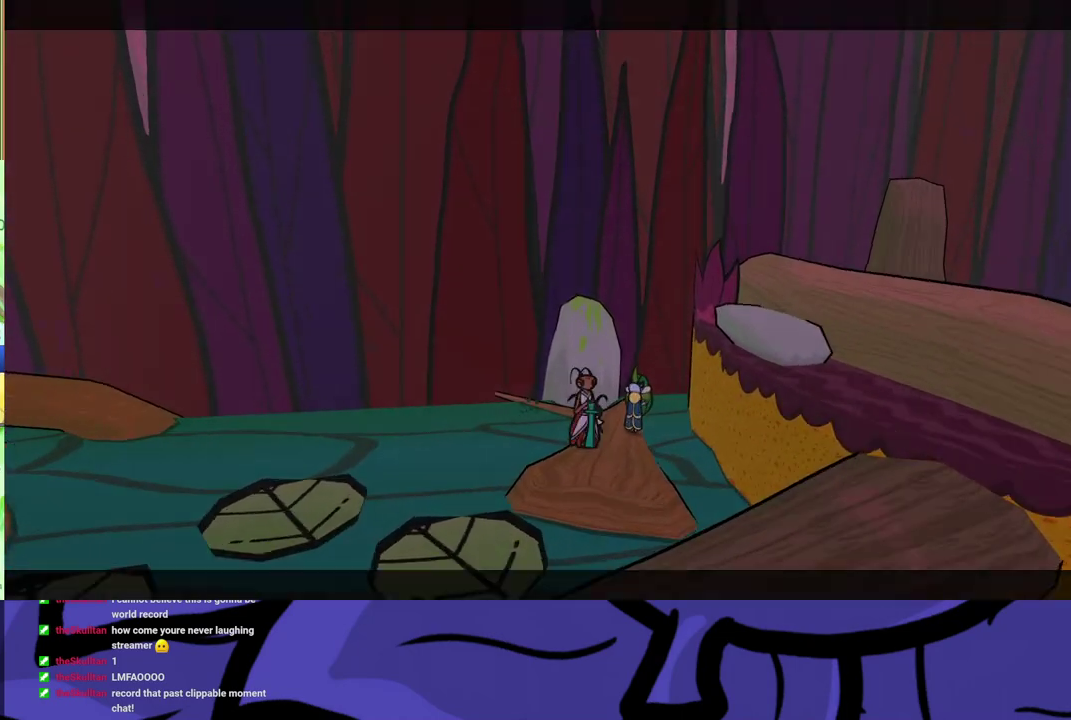
{"buttons": [], "left_stick": "down-left", "events": [[33, "B", "up"], [83, "B", "down"], [150, "B", "up"], [217, "B", "down"], [267, "B", "up"], [317, "B", "down"], [400, "B", "up"]]}
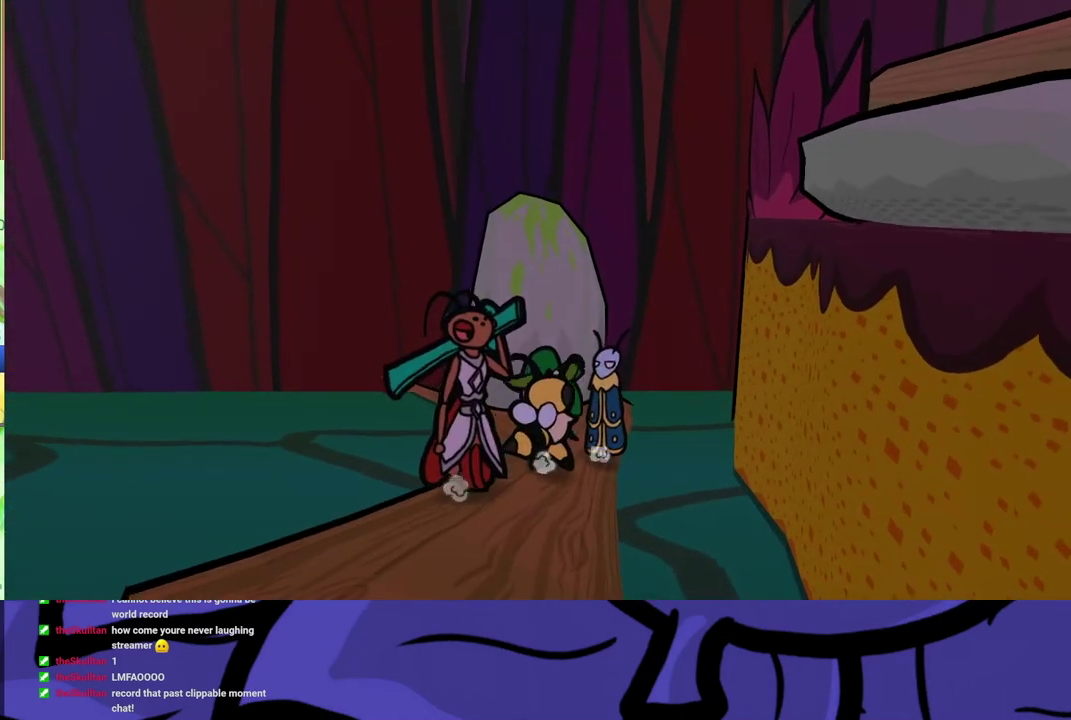
{"buttons": [], "left_stick": "down-left", "events": []}
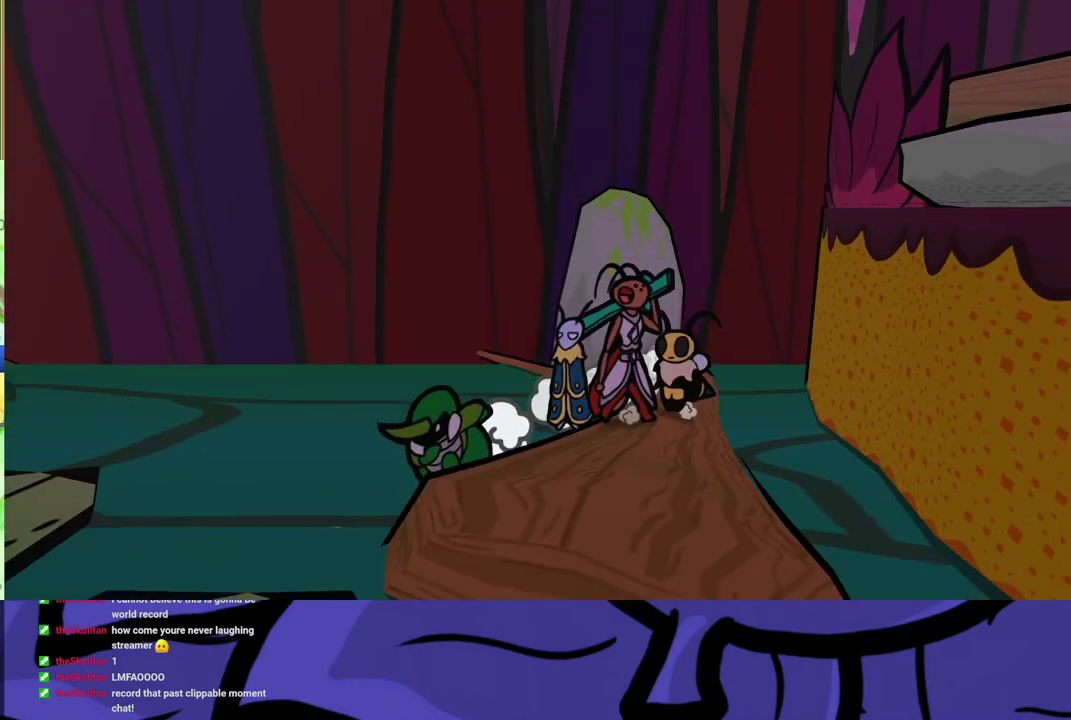
{"buttons": [], "left_stick": "down", "events": [[133, "A", "down"], [183, "A", "up"], [283, "left_stick", "down"], [367, "A", "down"], [450, "A", "up"]]}
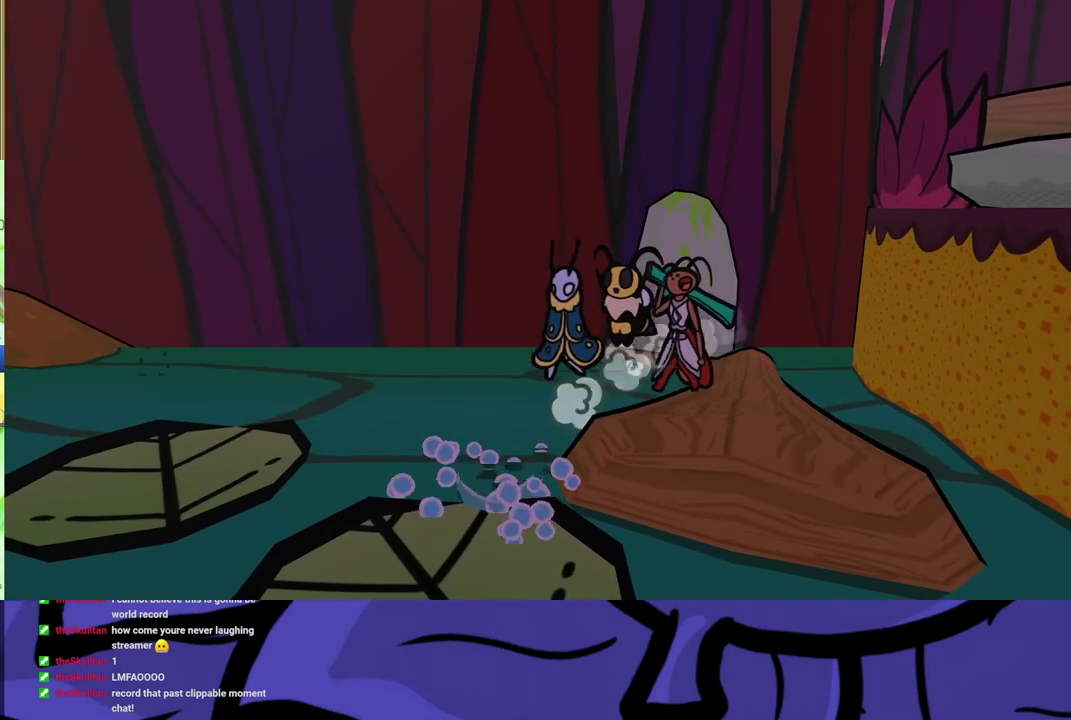
{"buttons": [], "left_stick": "center", "events": [[100, "A", "down"], [167, "A", "up"], [217, "A", "down"], [233, "left_stick", "center"], [283, "A", "up"]]}
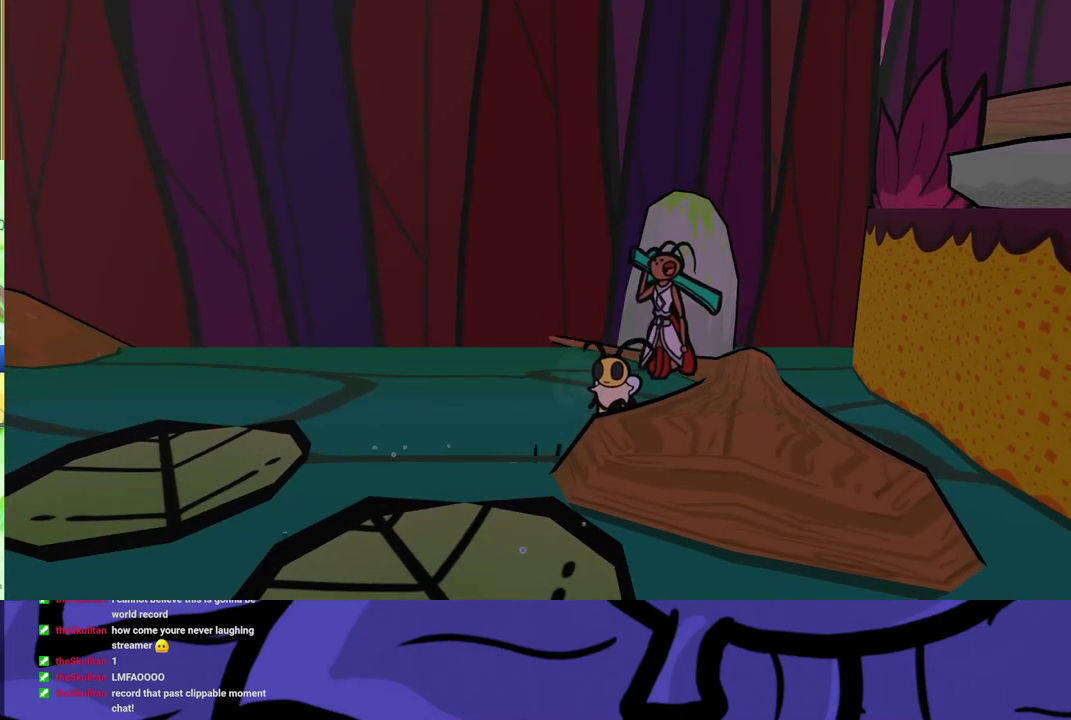
{"buttons": [], "left_stick": "center", "events": []}
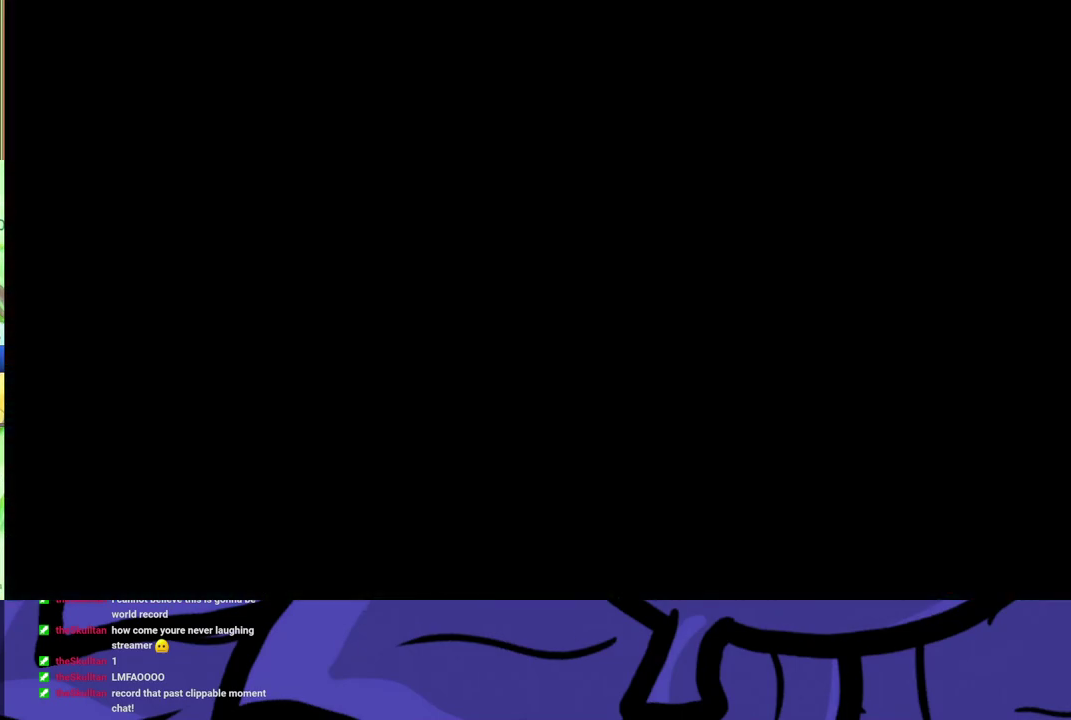
{"buttons": [], "left_stick": "center", "events": []}
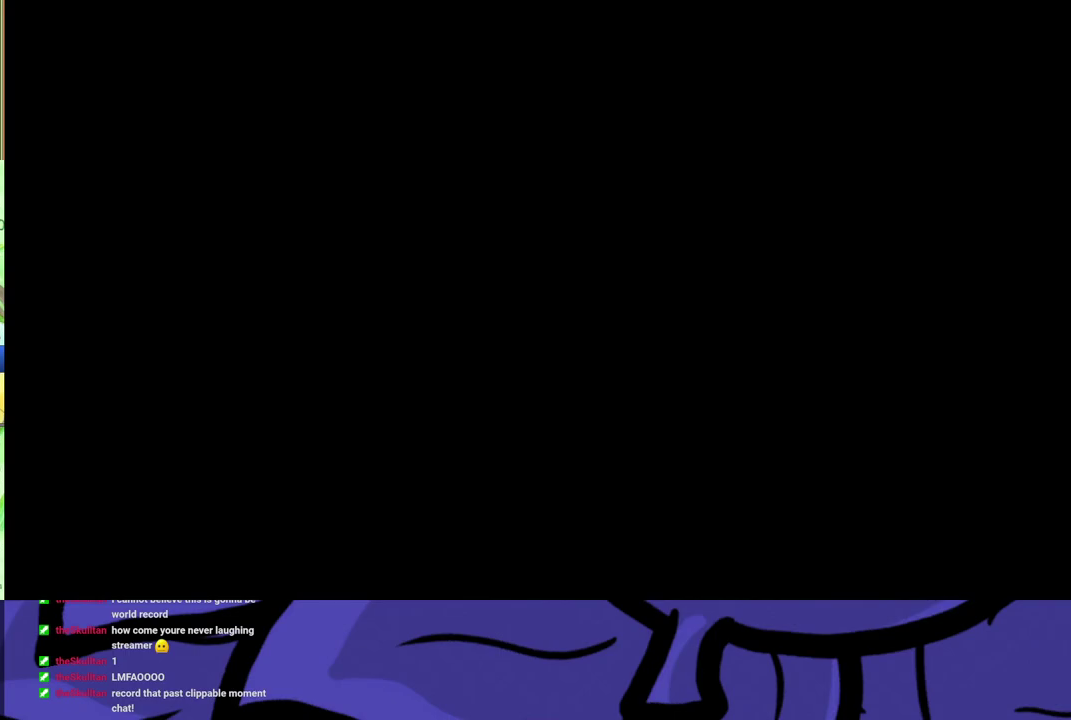
{"buttons": [], "left_stick": "up-right", "events": [[150, "left_stick", "right"], [417, "left_stick", "up-right"]]}
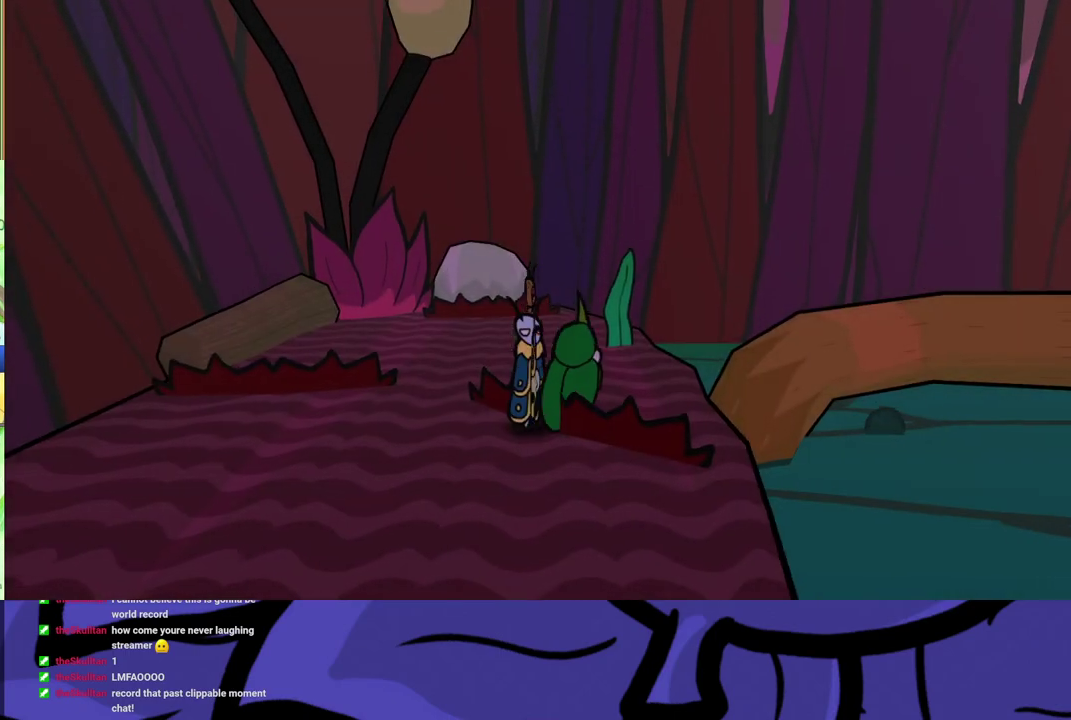
{"buttons": ["A"], "left_stick": "up-right", "events": [[483, "A", "down"]]}
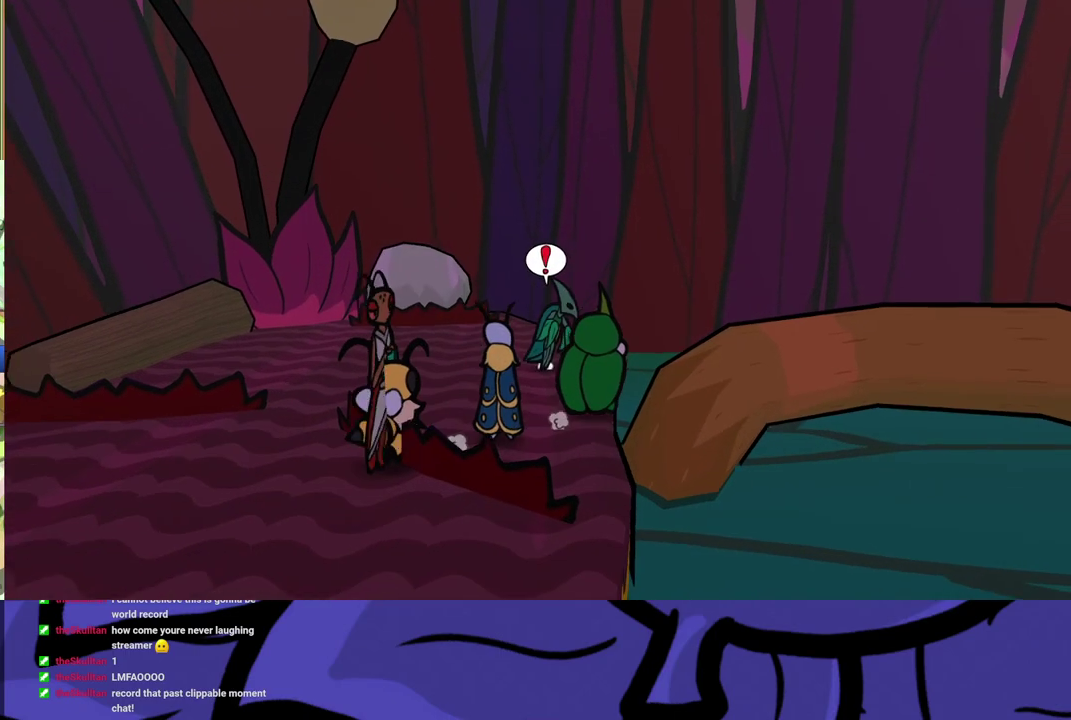
{"buttons": [], "left_stick": "right", "events": [[83, "A", "up"], [267, "left_stick", "right"], [400, "A", "down"], [483, "A", "up"]]}
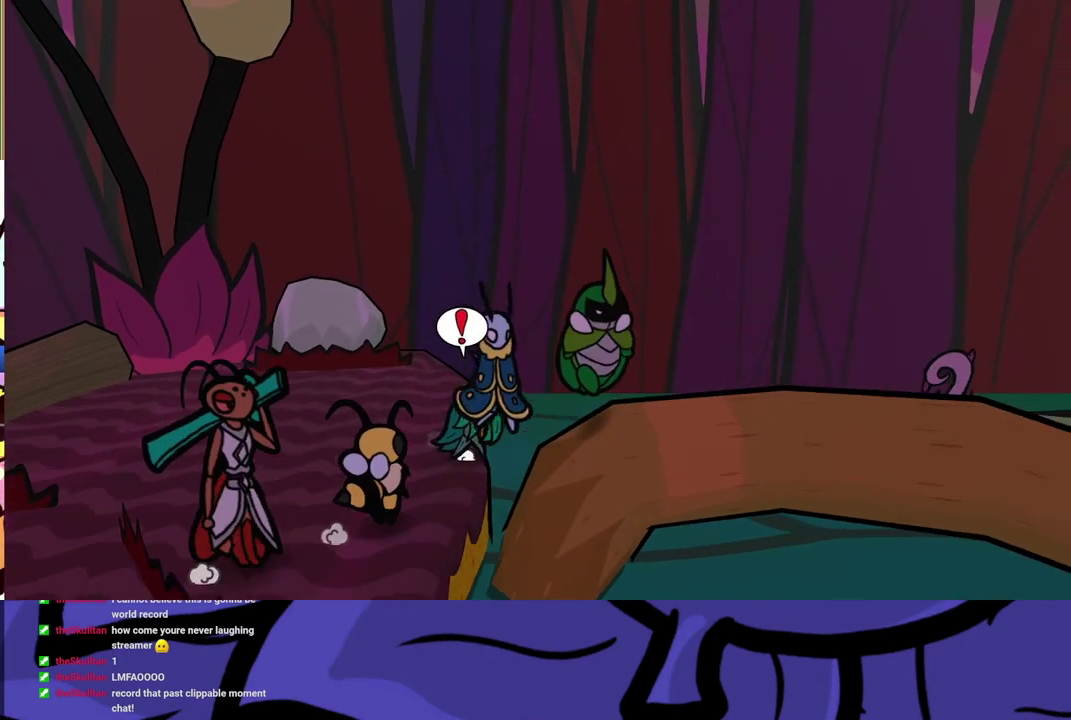
{"buttons": [], "left_stick": "down-right", "events": [[67, "Y", "down"], [117, "Y", "up"], [250, "left_stick", "down-right"]]}
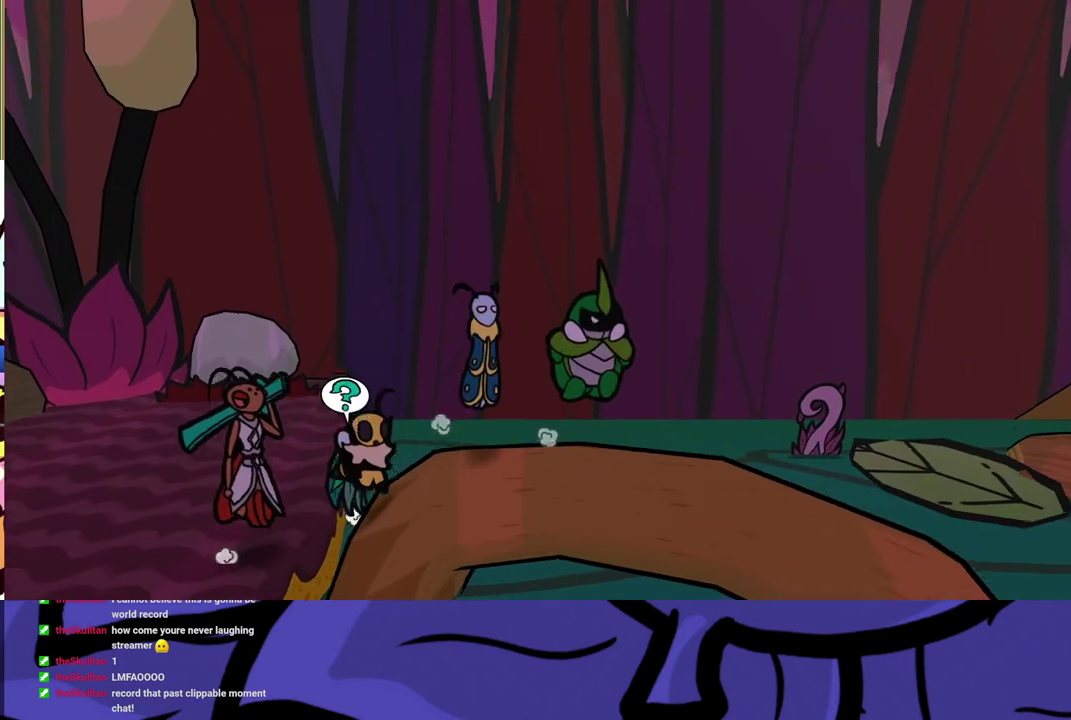
{"buttons": [], "left_stick": "down-right", "events": []}
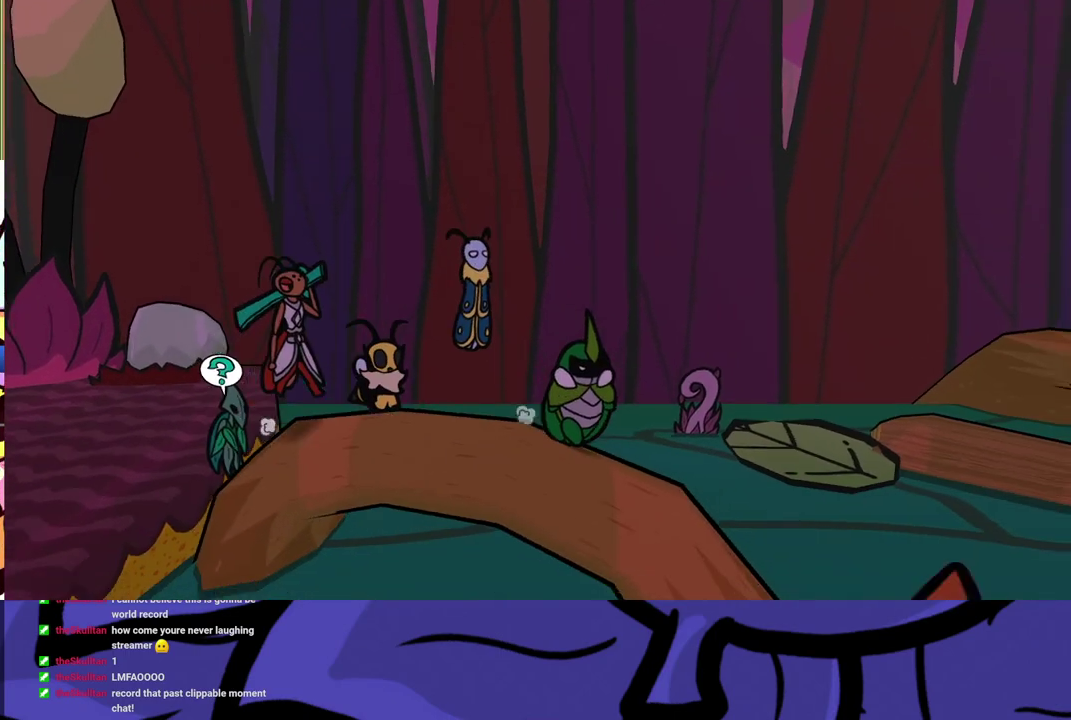
{"buttons": [], "left_stick": "down-right", "events": [[217, "A", "down"], [300, "A", "up"]]}
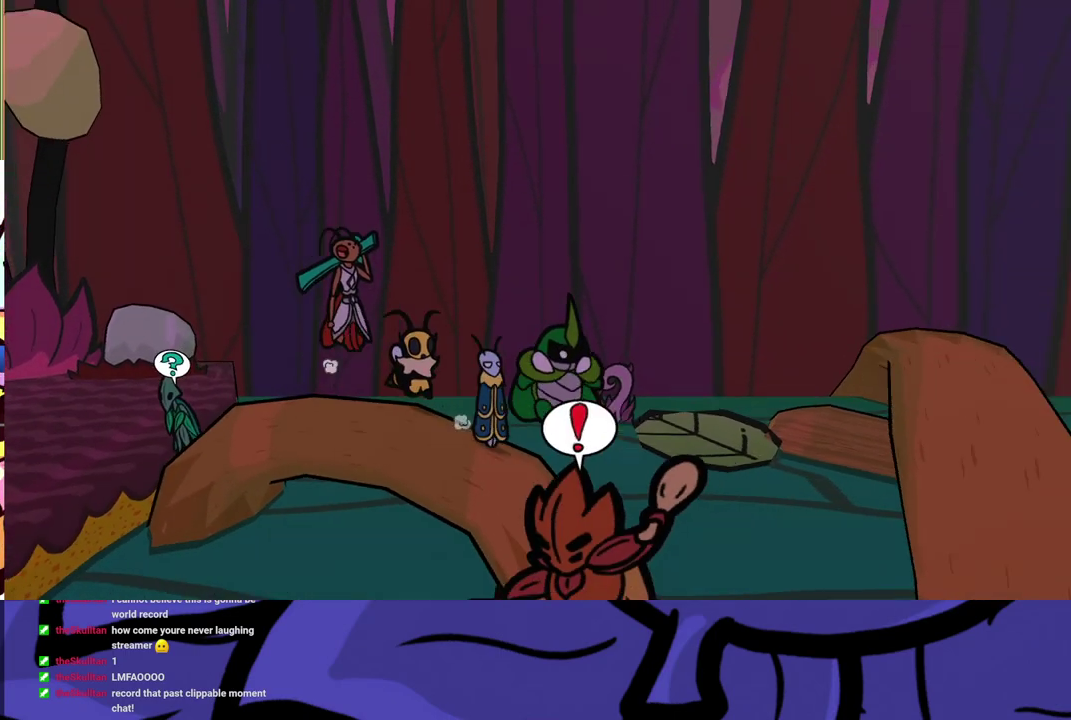
{"buttons": [], "left_stick": "down-right", "events": [[400, "A", "down"], [483, "A", "up"]]}
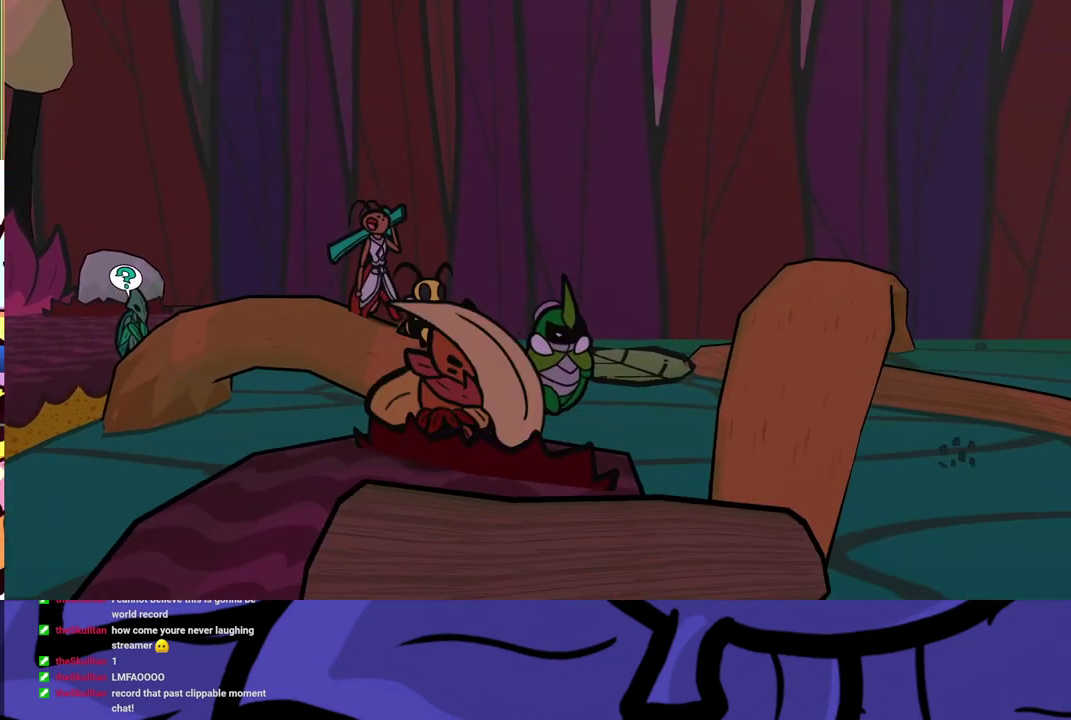
{"buttons": ["A"], "left_stick": "down-right", "events": [[17, "A", "down"], [117, "A", "up"], [417, "A", "down"]]}
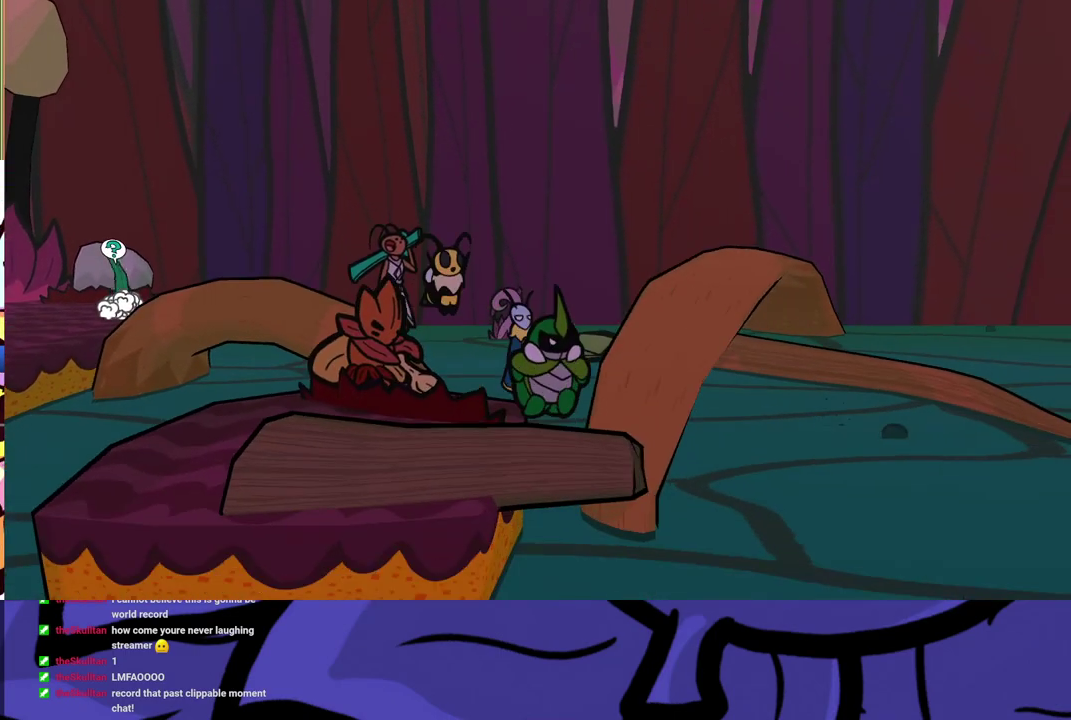
{"buttons": ["B"], "left_stick": "up-right", "events": [[50, "left_stick", "right"], [67, "A", "up"], [250, "left_stick", "up-right"], [467, "B", "down"]]}
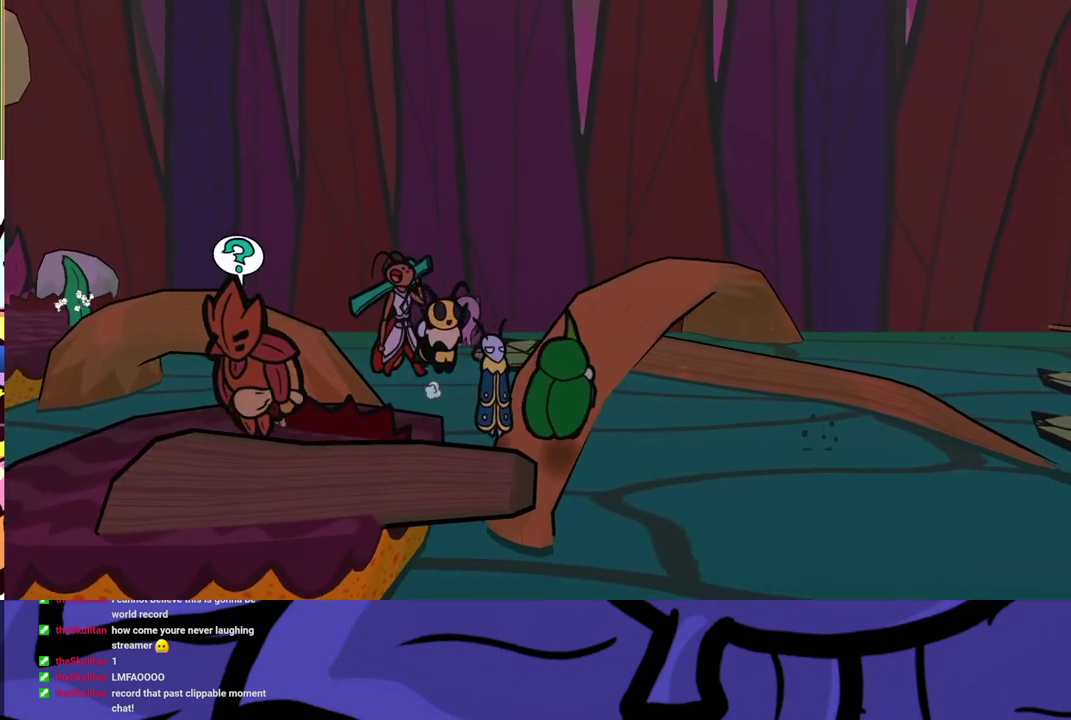
{"buttons": [], "left_stick": "up", "events": [[33, "B", "up"], [83, "B", "down"], [183, "left_stick", "up"], [267, "B", "up"]]}
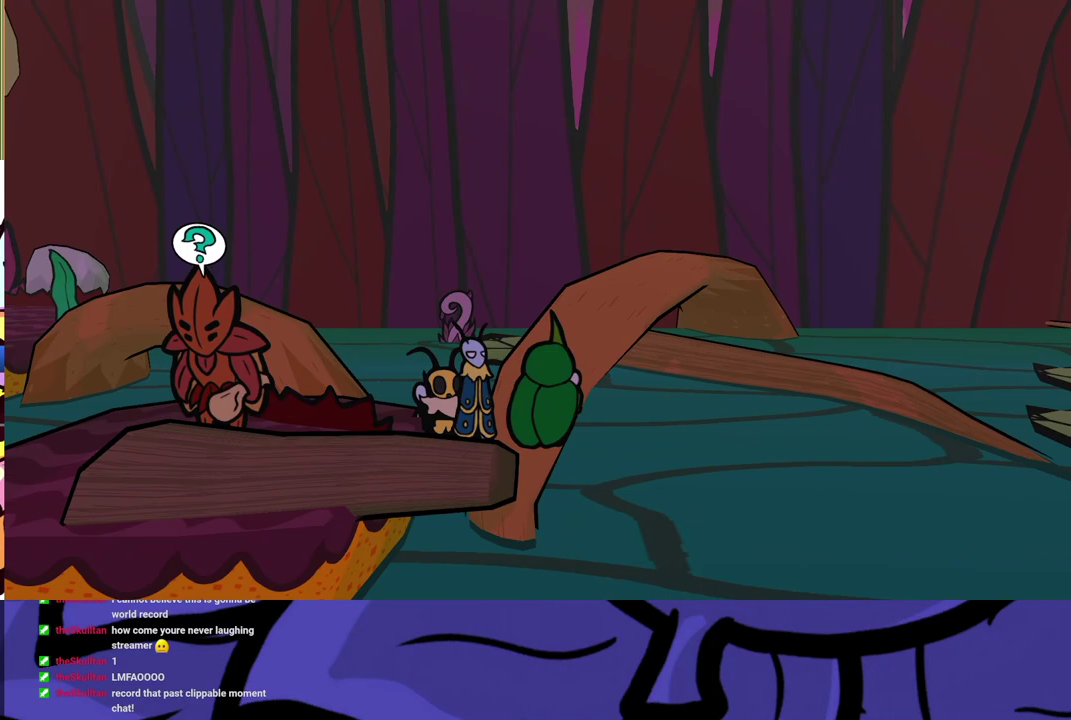
{"buttons": [], "left_stick": "up", "events": [[217, "A", "down"], [400, "A", "up"]]}
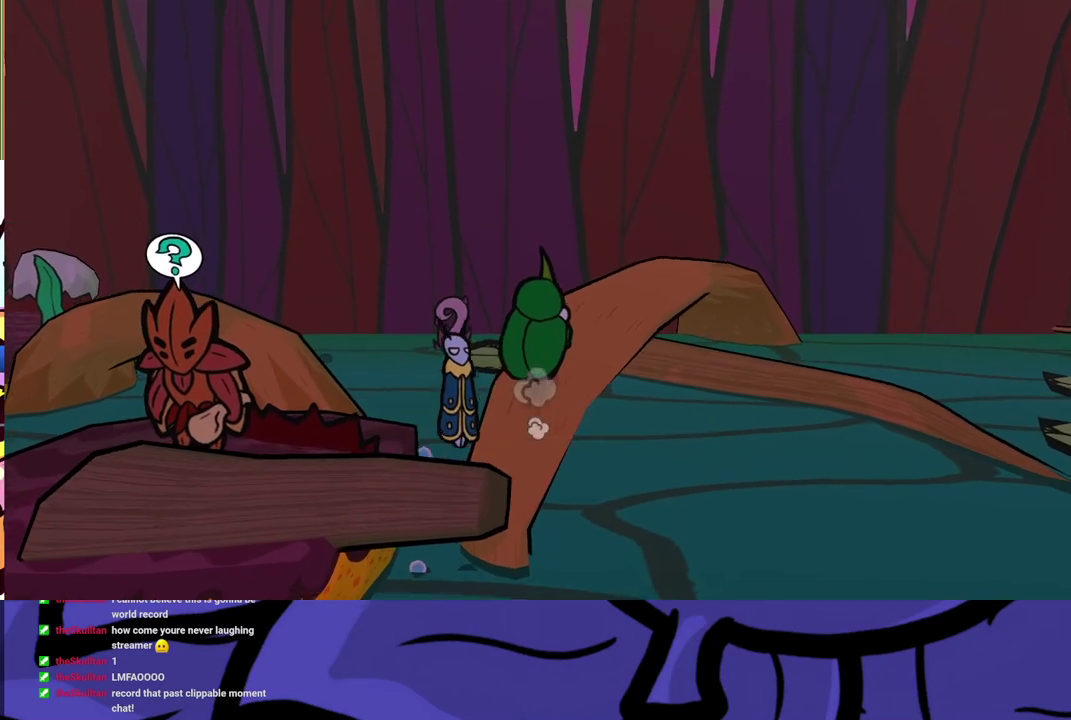
{"buttons": [], "left_stick": "up-right", "events": [[83, "left_stick", "up-right"], [150, "B", "down"], [200, "B", "up"], [250, "B", "down"], [317, "B", "up"], [367, "B", "down"], [433, "B", "up"]]}
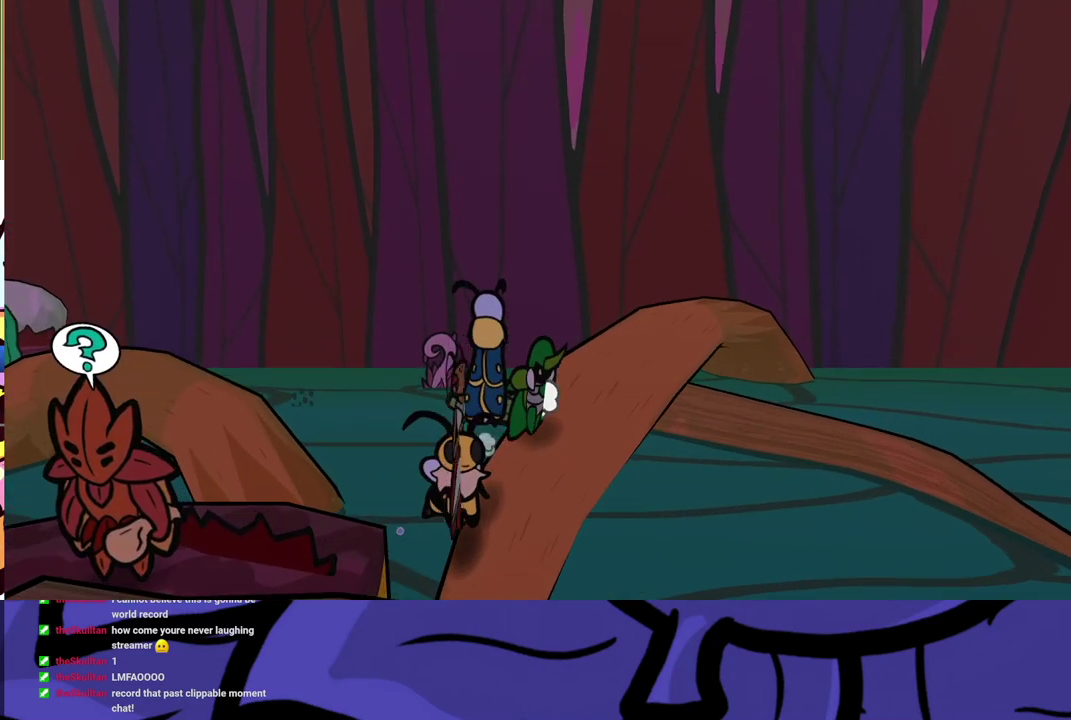
{"buttons": [], "left_stick": "right", "events": [[100, "left_stick", "right"]]}